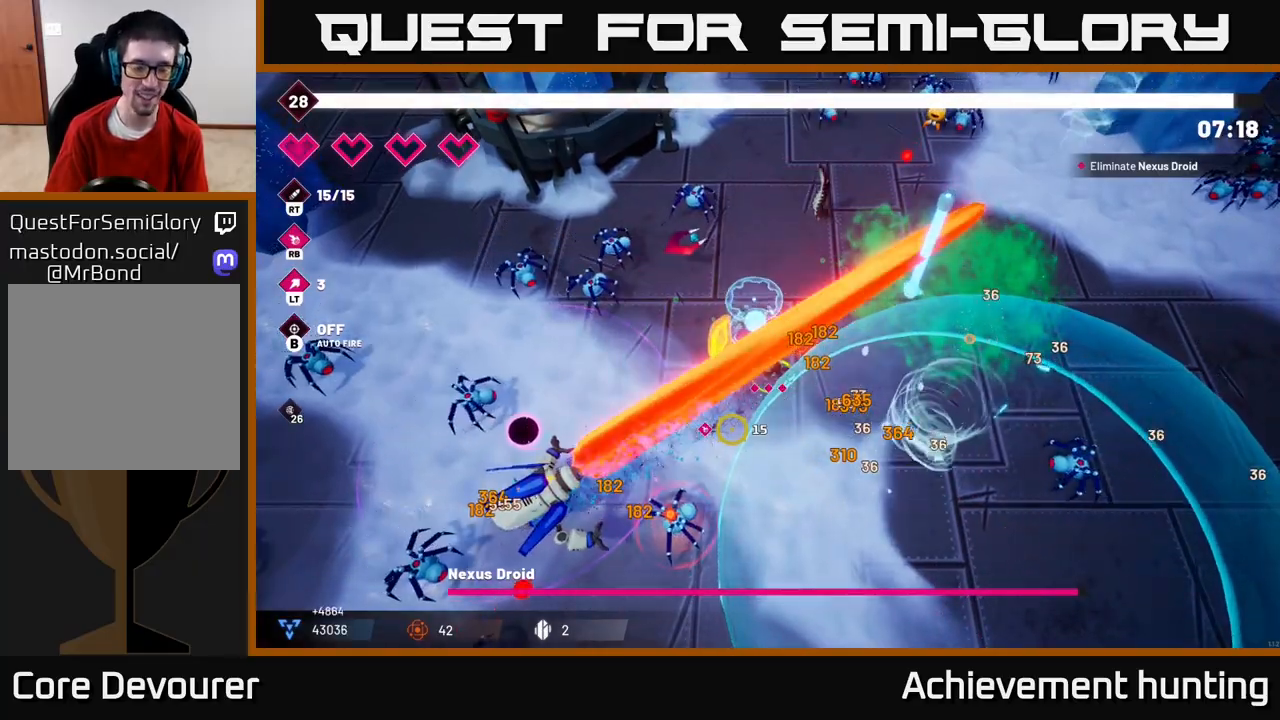
Gameplay with a controller (Xbox layout); each line is a JSON object with the inputs held at the frame after it. "events" lists button and stick changes between this image and that frame as [ms after this image, input, new state], when the widget could be followed in between.
{"buttons": [], "left_stick": "center", "right_stick": "center", "events": []}
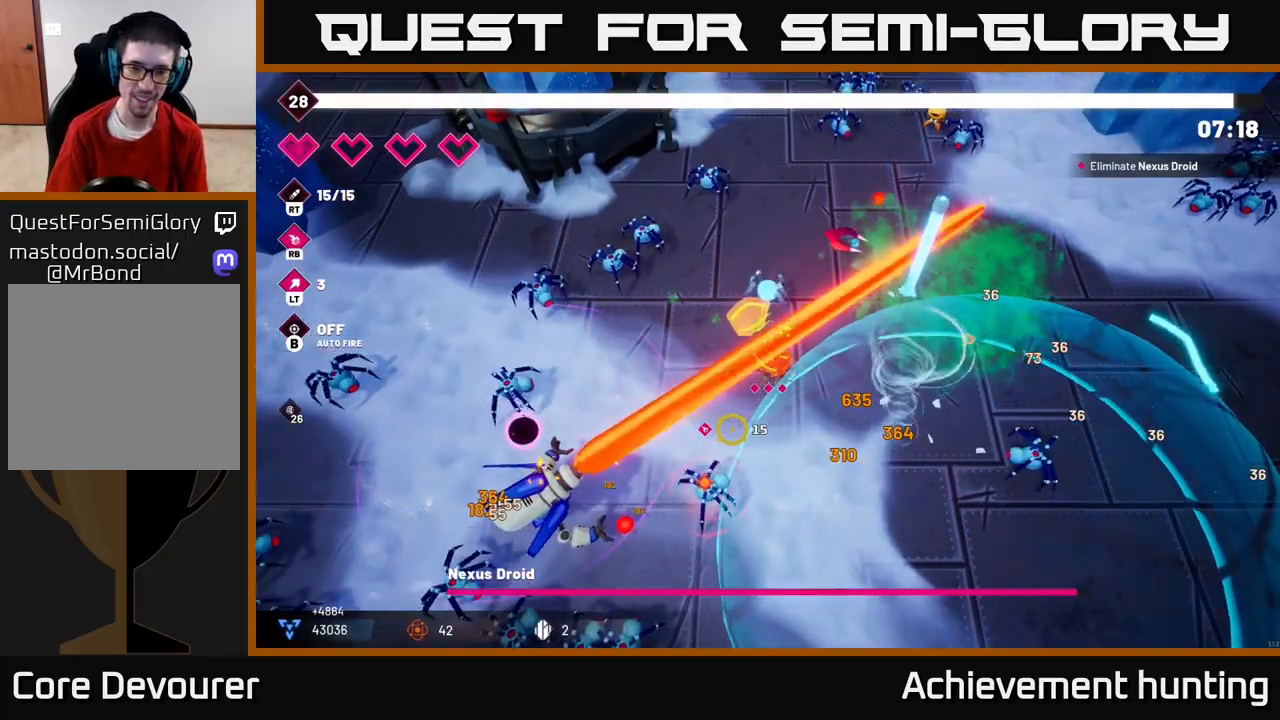
{"buttons": [], "left_stick": "left", "right_stick": "down-left", "events": [[33, "left_stick", "left"], [117, "right_stick", "down-left"], [317, "left_stick", "up-left"], [450, "left_stick", "left"]]}
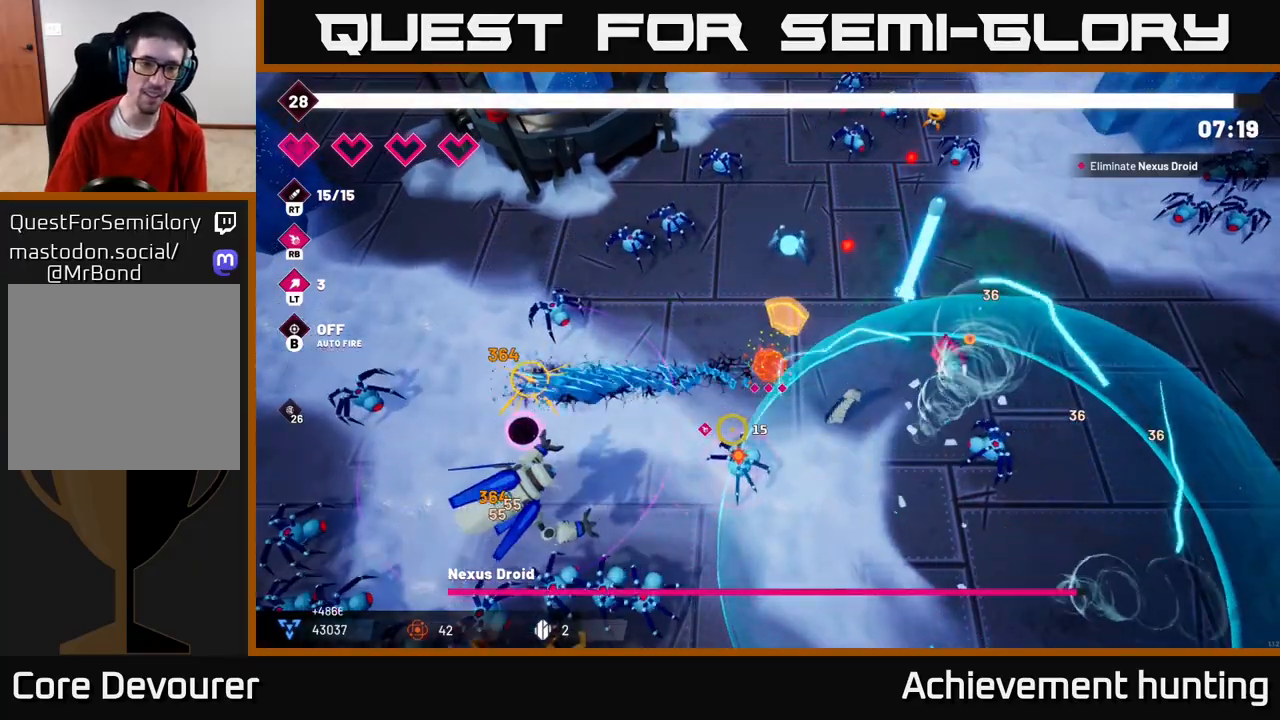
{"buttons": [], "left_stick": "left", "right_stick": "down-left", "events": []}
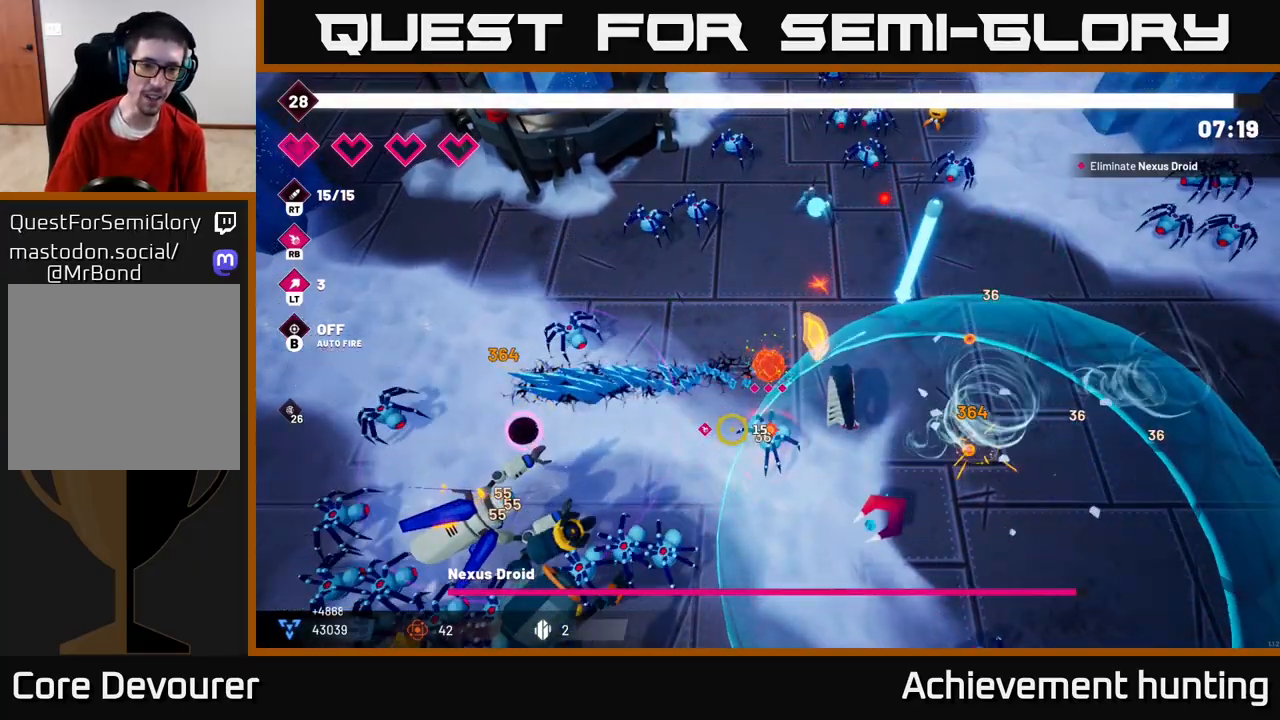
{"buttons": [], "left_stick": "left", "right_stick": "down-left", "events": []}
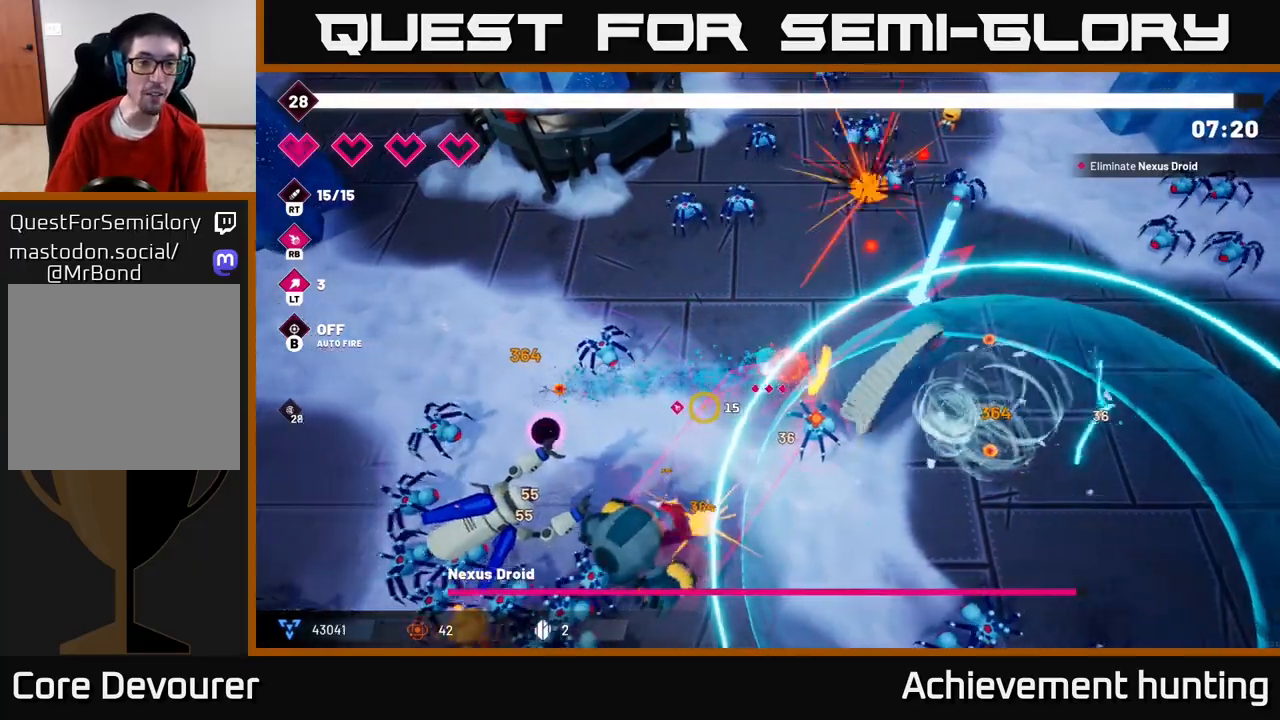
{"buttons": ["L2", "R2"], "left_stick": "left", "right_stick": "down-left", "events": [[117, "R2", "down"], [300, "R2", "up"], [467, "R2", "down"], [483, "L2", "down"]]}
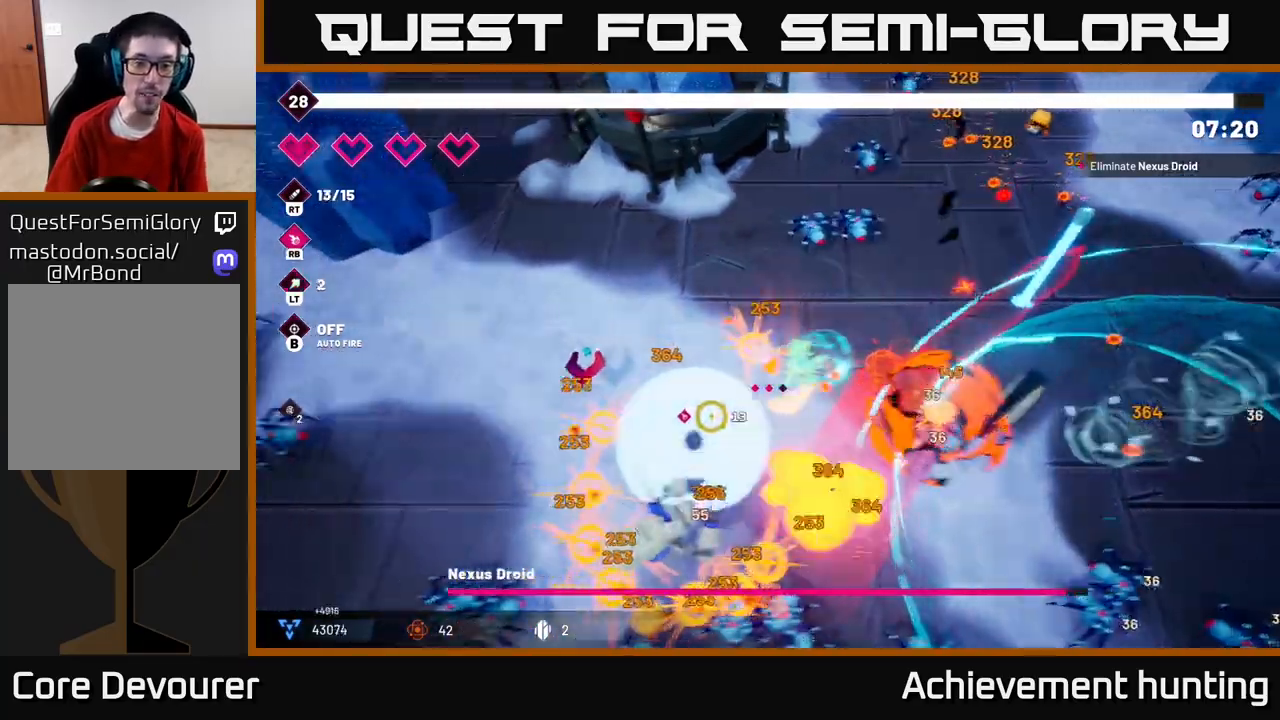
{"buttons": [], "left_stick": "down-left", "right_stick": "down-right"}
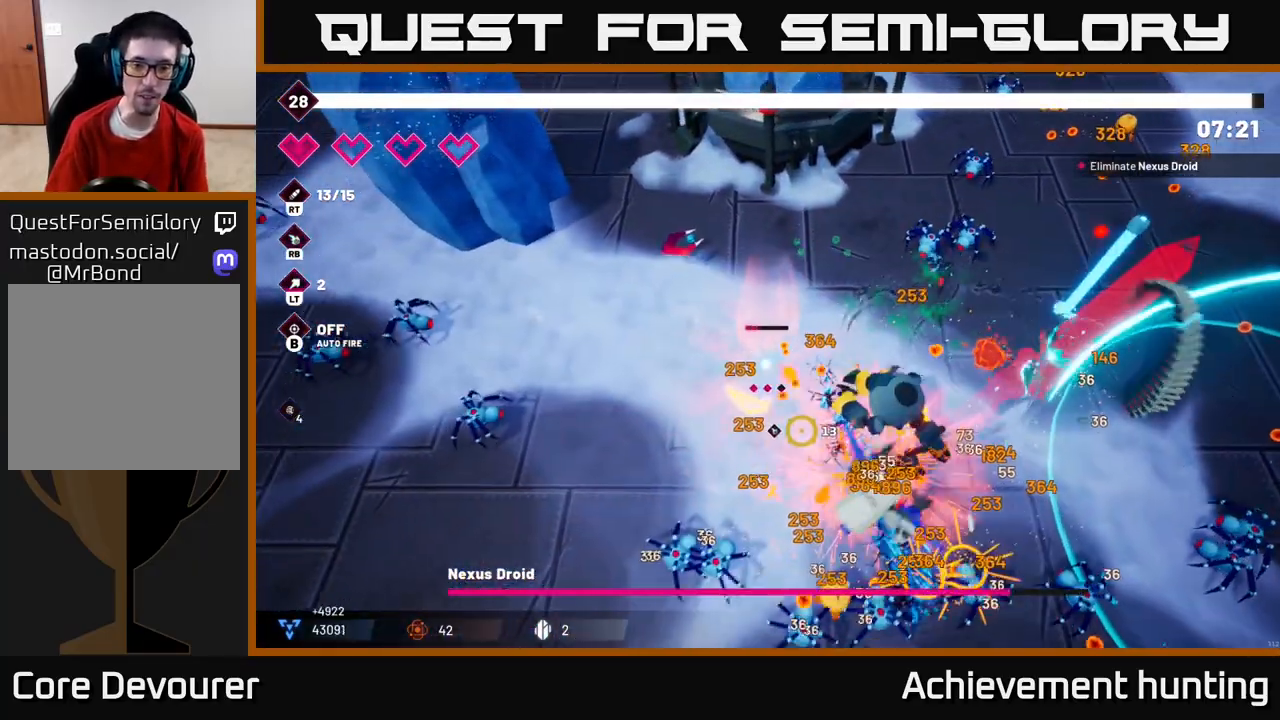
{"buttons": ["R2"], "left_stick": "down-left", "right_stick": "right", "events": [[267, "R2", "down"], [333, "right_stick", "right"]]}
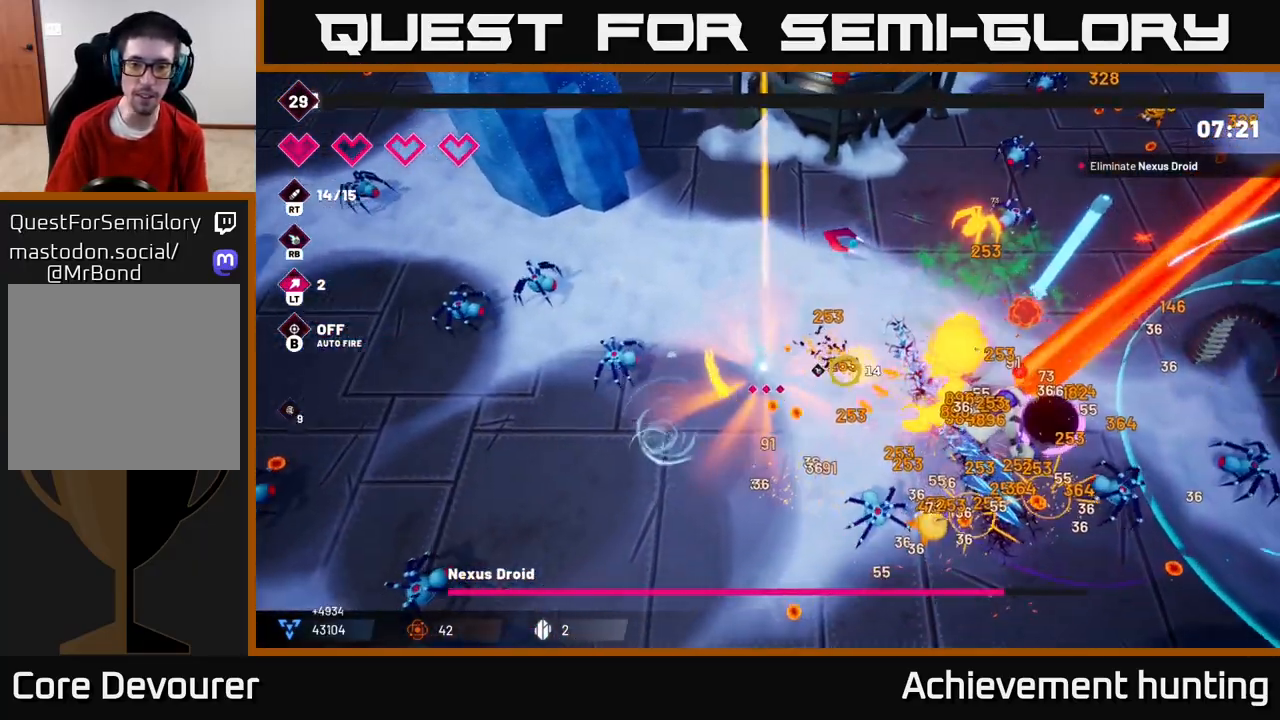
{"buttons": ["R2"], "left_stick": "down", "right_stick": "right", "events": [[17, "left_stick", "down"]]}
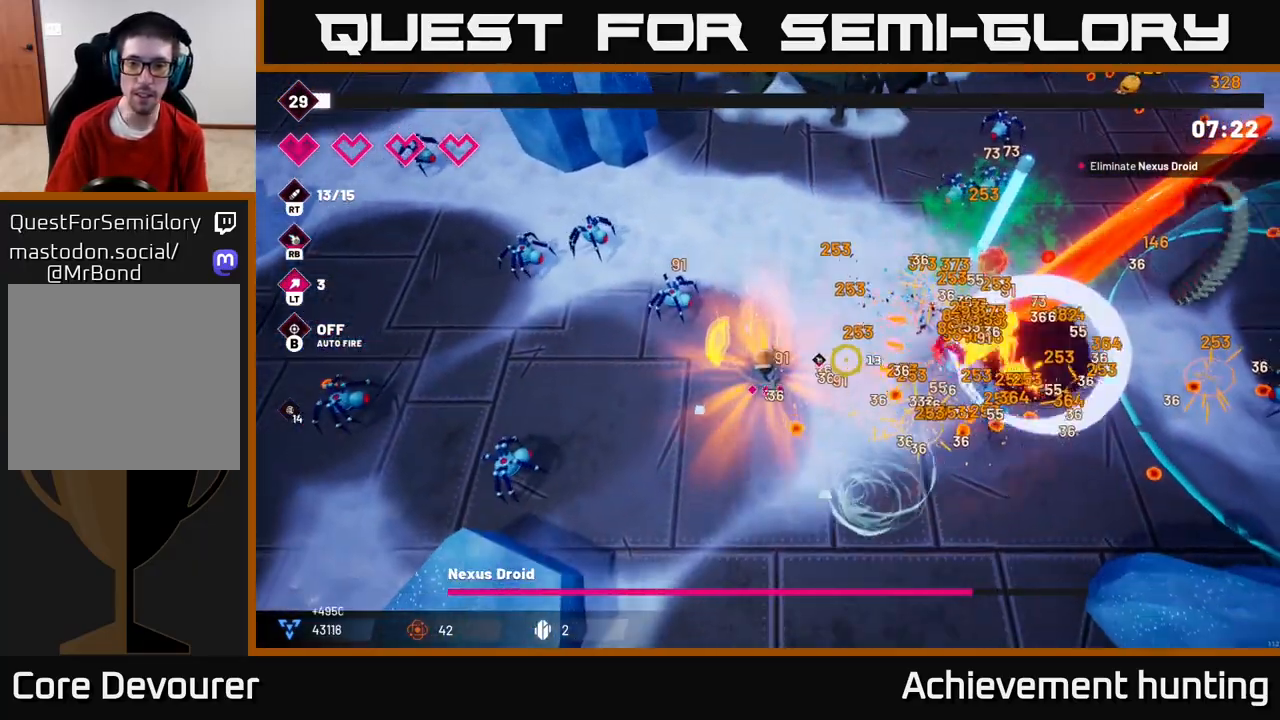
{"buttons": ["R2"], "left_stick": "down-right", "right_stick": "up-right", "events": [[33, "left_stick", "down-right"], [267, "right_stick", "up-right"]]}
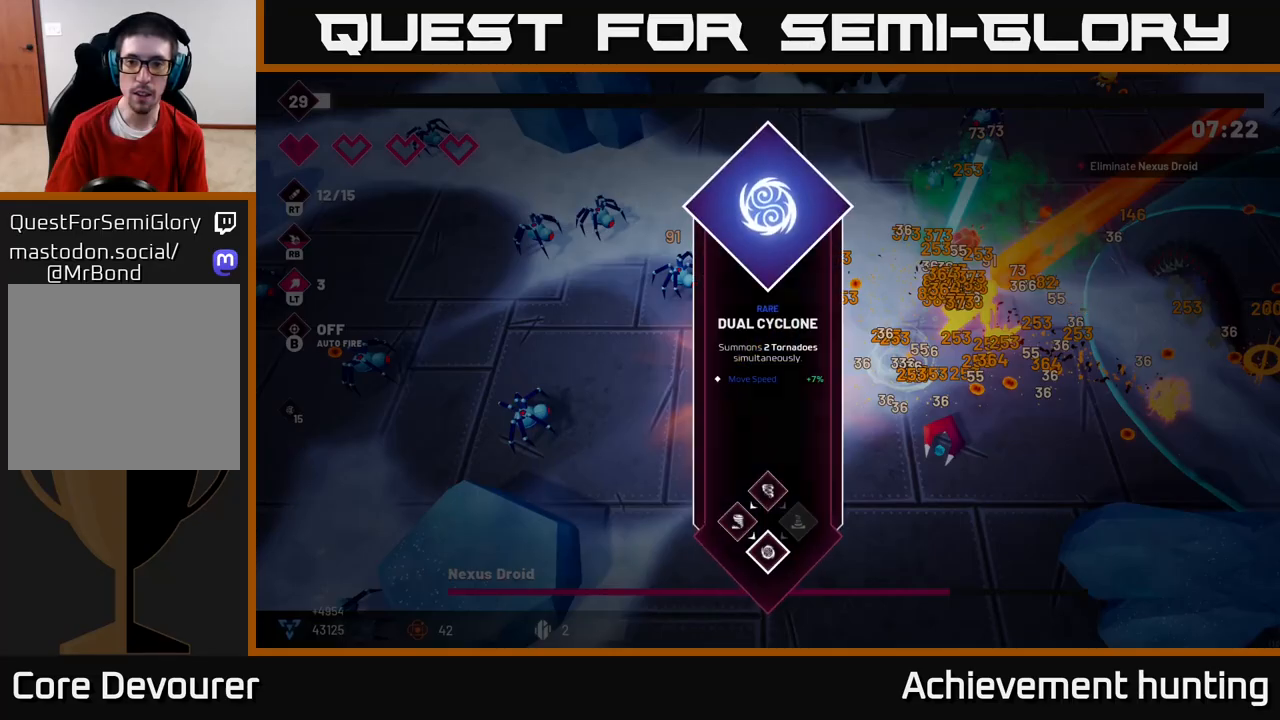
{"buttons": [], "left_stick": "center", "right_stick": "center", "events": [[150, "left_stick", "center"], [183, "R2", "up"], [233, "right_stick", "center"]]}
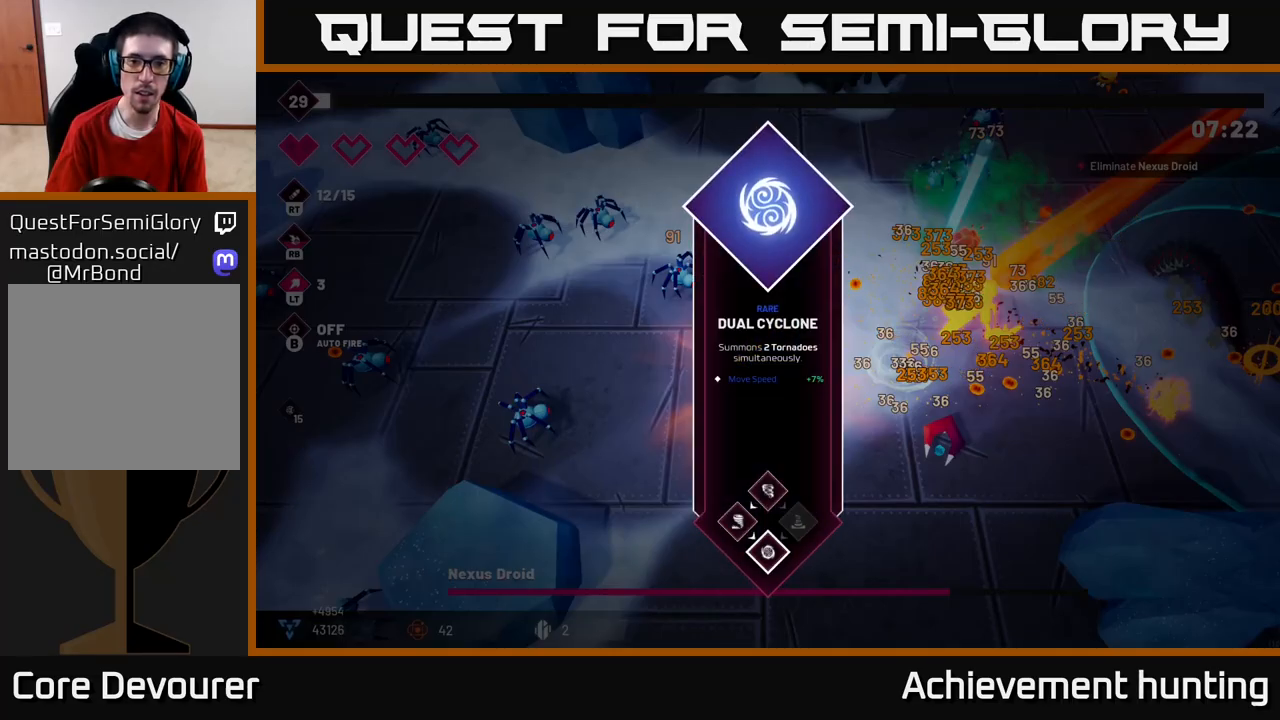
{"buttons": ["R2"], "left_stick": "down-right", "right_stick": "up-right", "events": [[200, "A", "down"], [267, "left_stick", "right"], [283, "A", "up"], [367, "left_stick", "down-right"], [433, "R2", "down"], [450, "right_stick", "up-right"]]}
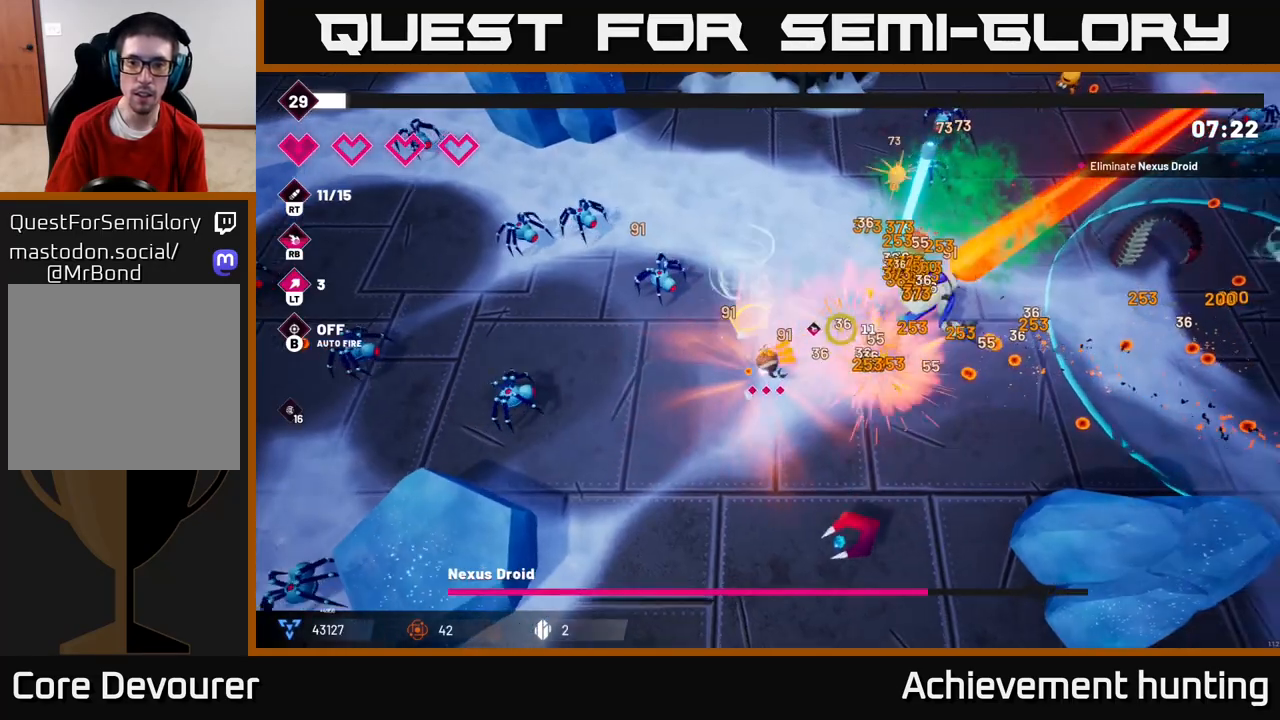
{"buttons": ["R2"], "left_stick": "down-right", "right_stick": "up-right", "events": []}
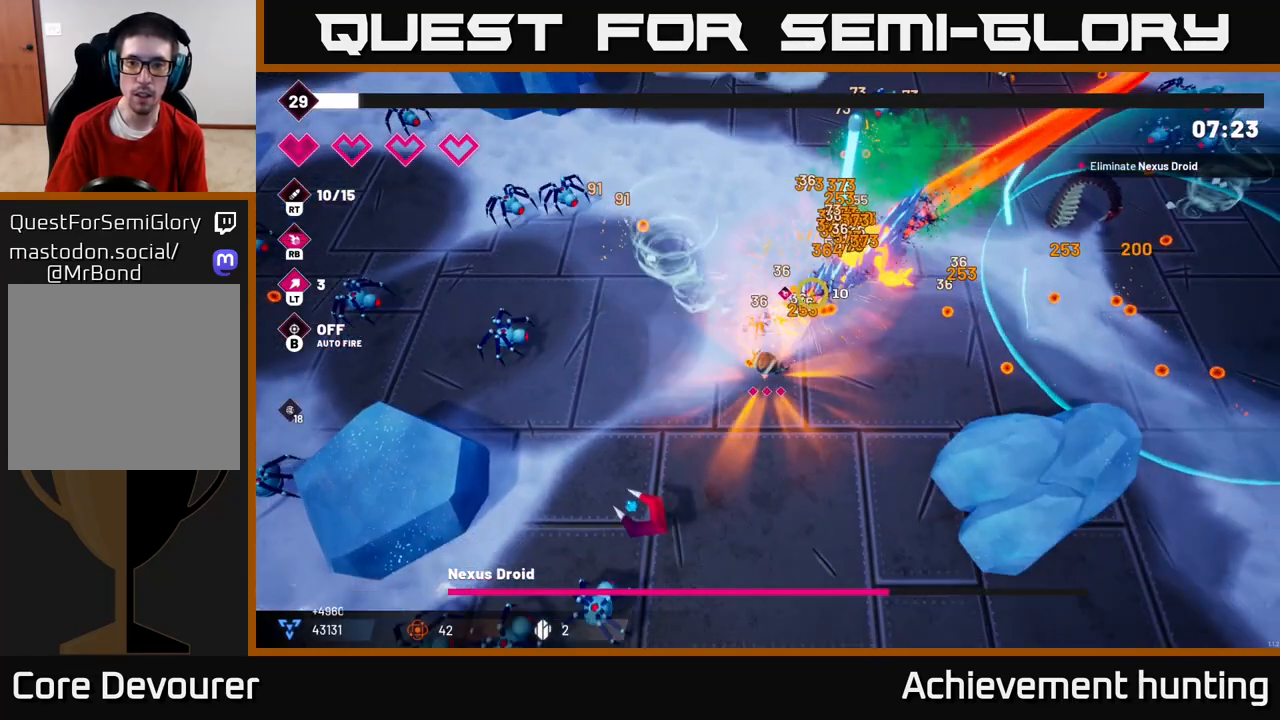
{"buttons": ["R2"], "left_stick": "up-right", "right_stick": "up", "events": [[217, "right_stick", "up"], [350, "left_stick", "up-right"]]}
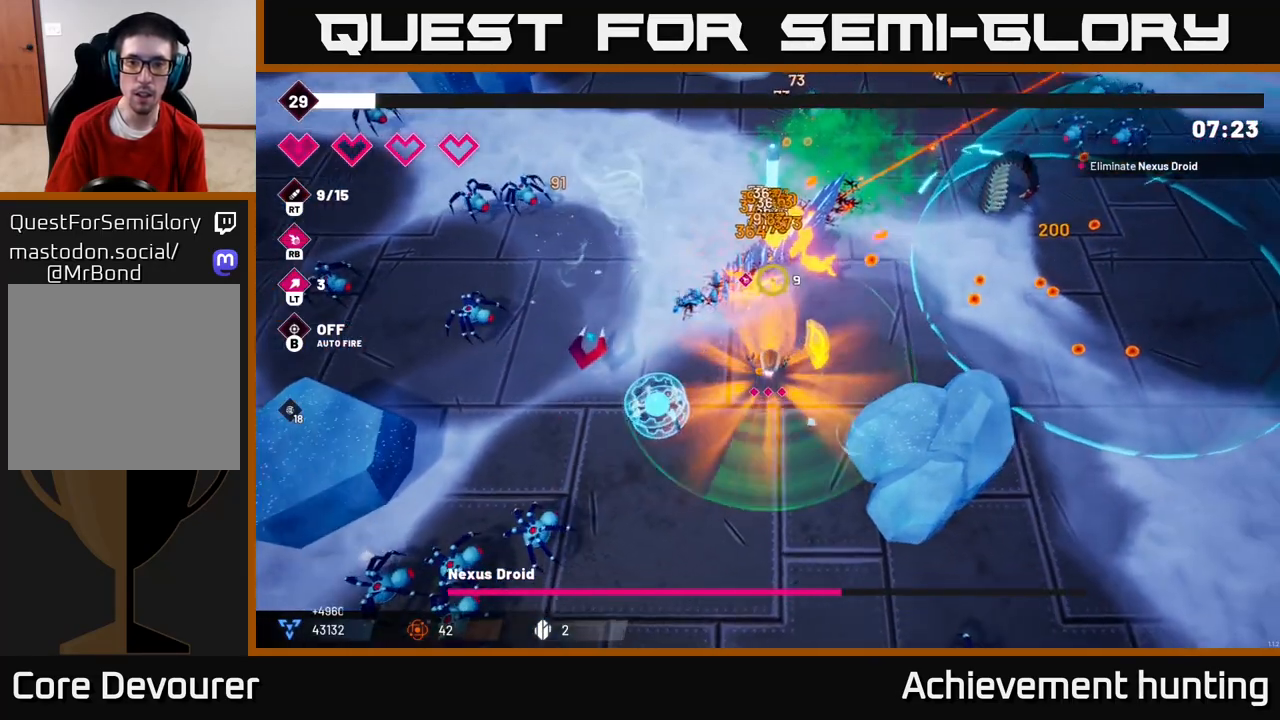
{"buttons": ["R2"], "left_stick": "center", "right_stick": "up", "events": [[83, "left_stick", "right"], [283, "left_stick", "center"]]}
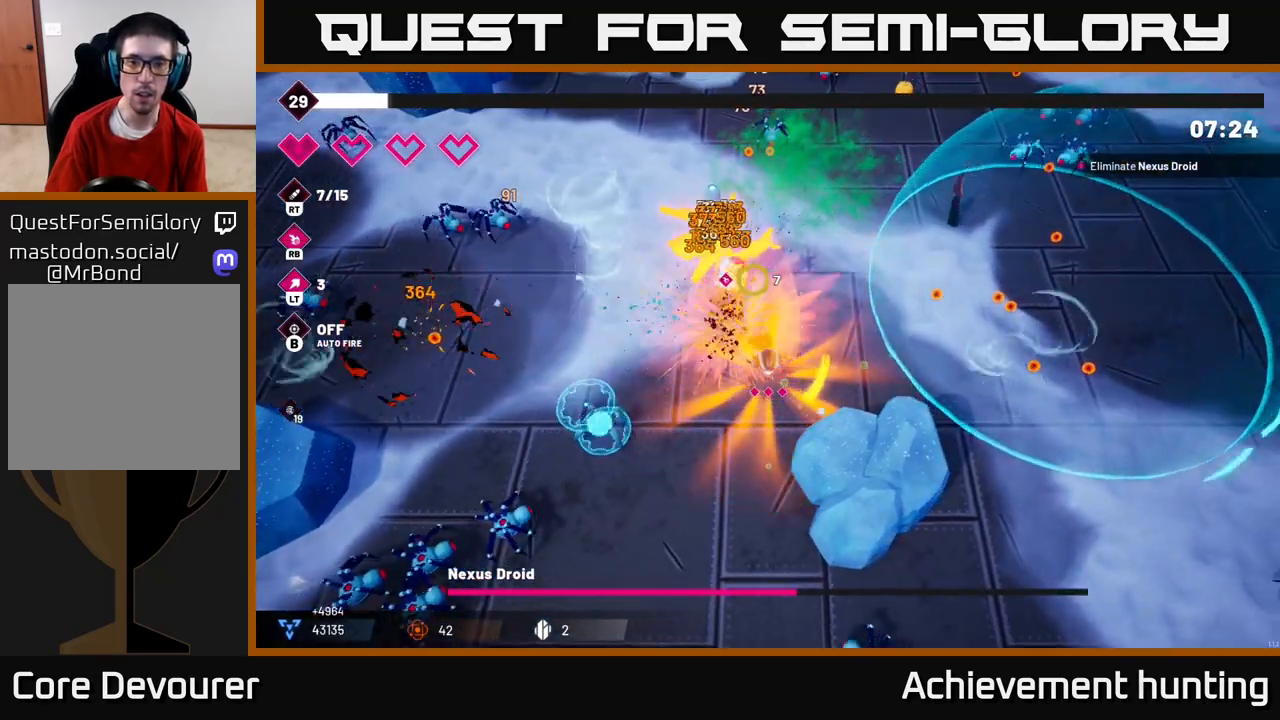
{"buttons": ["R2"], "left_stick": "up-right", "right_stick": "up-left", "events": [[50, "left_stick", "right"], [100, "left_stick", "up-right"], [200, "right_stick", "up-left"], [400, "left_stick", "up"], [500, "left_stick", "up-right"]]}
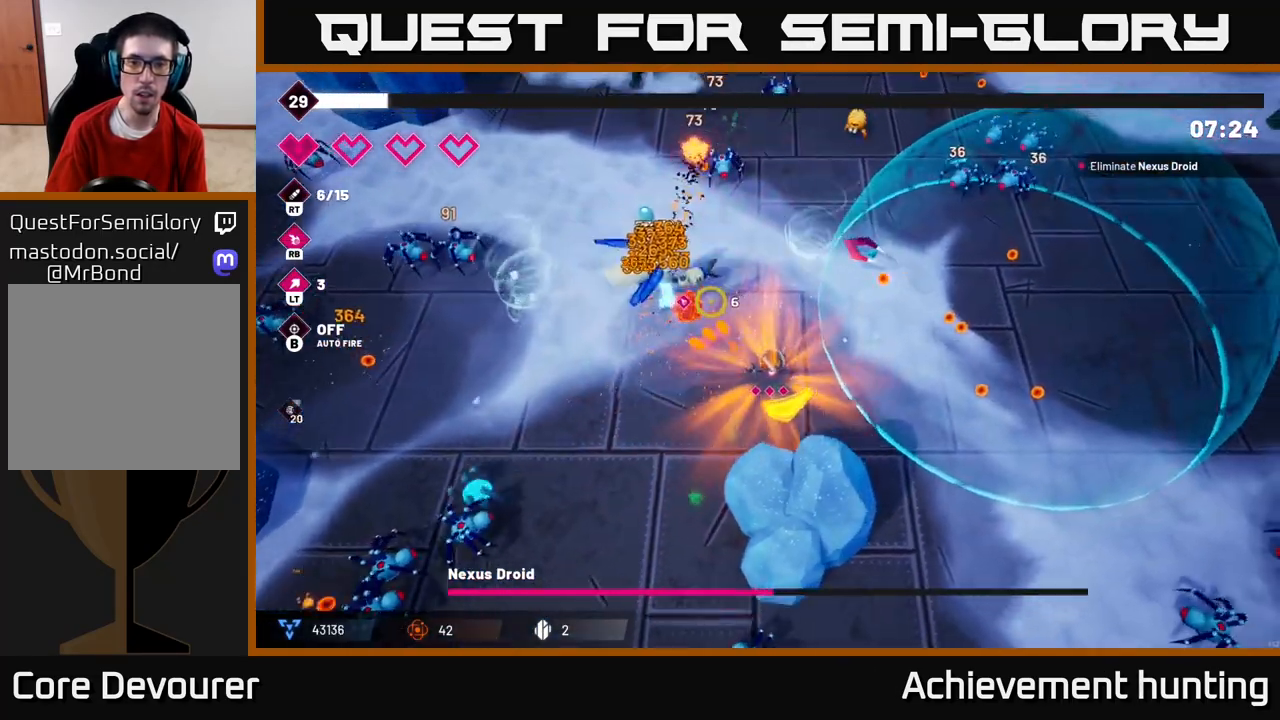
{"buttons": ["R2"], "left_stick": "up-right", "right_stick": "left", "events": [[200, "left_stick", "up"], [433, "left_stick", "up-right"], [500, "right_stick", "left"]]}
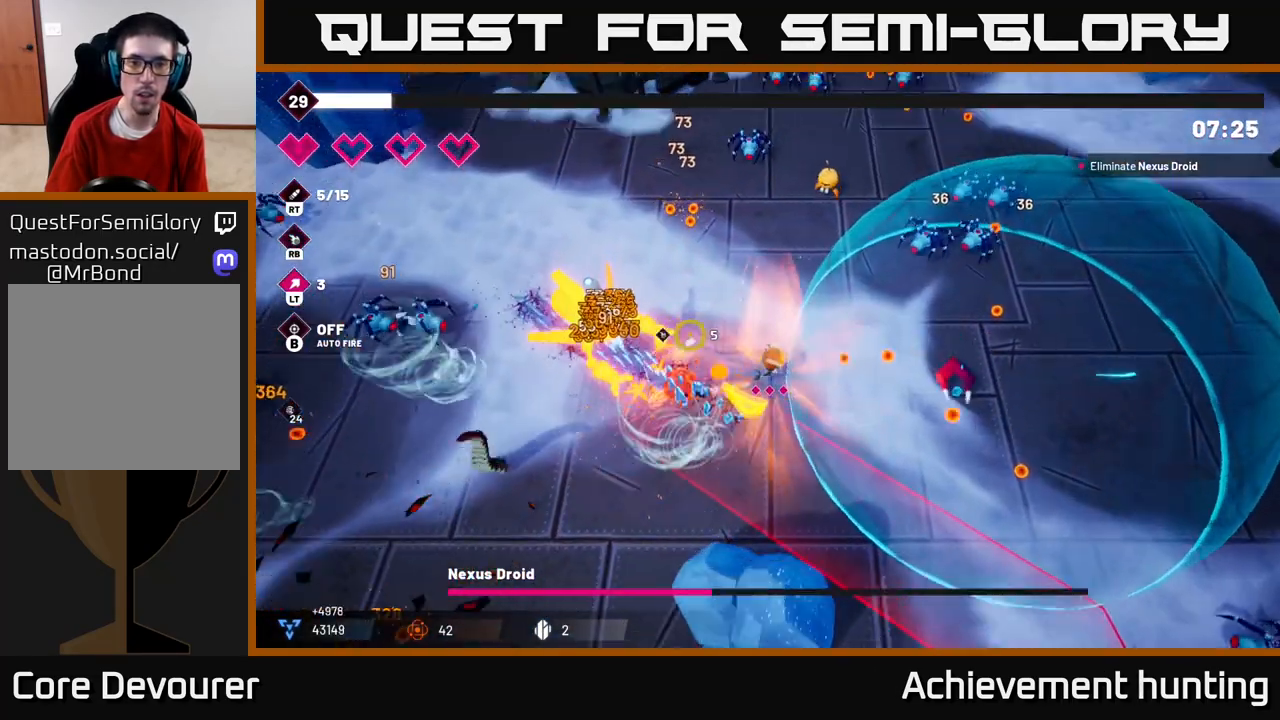
{"buttons": ["R2"], "left_stick": "up-left", "right_stick": "down-left", "events": [[67, "left_stick", "up"], [167, "left_stick", "up-left"], [483, "right_stick", "down-left"]]}
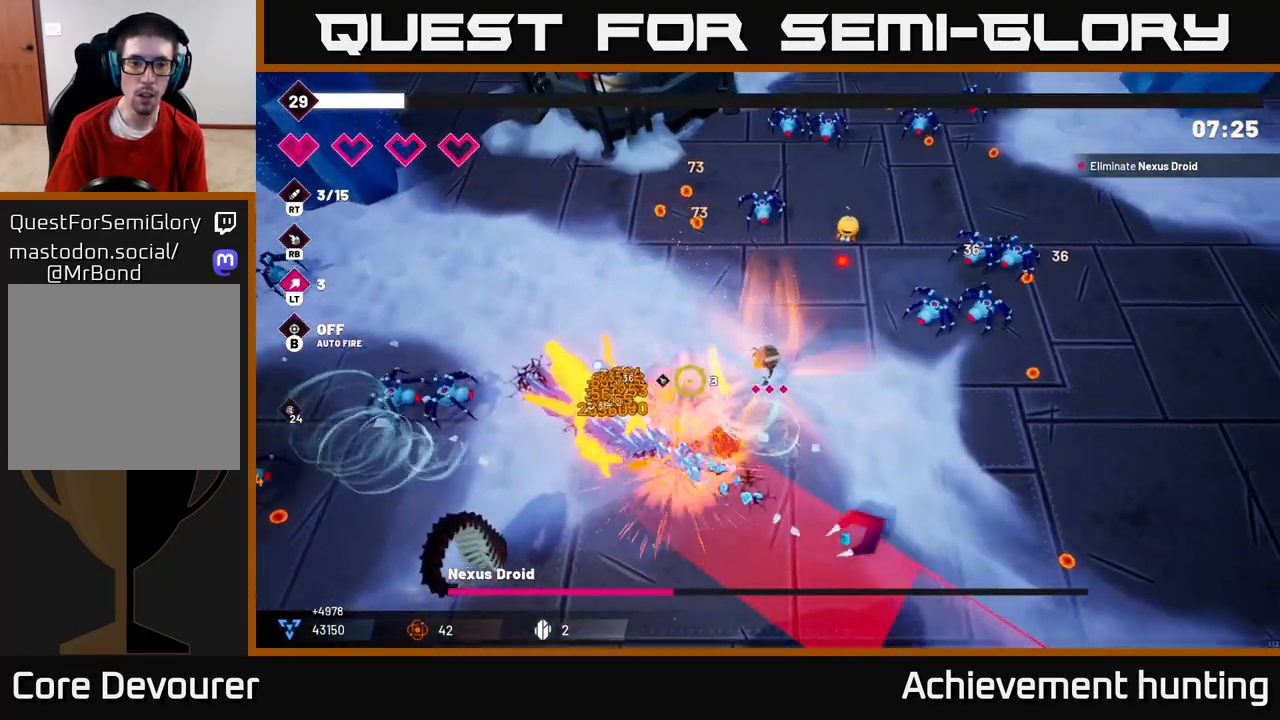
{"buttons": [], "left_stick": "up-left", "right_stick": "left", "events": [[400, "R2", "up"], [433, "right_stick", "left"]]}
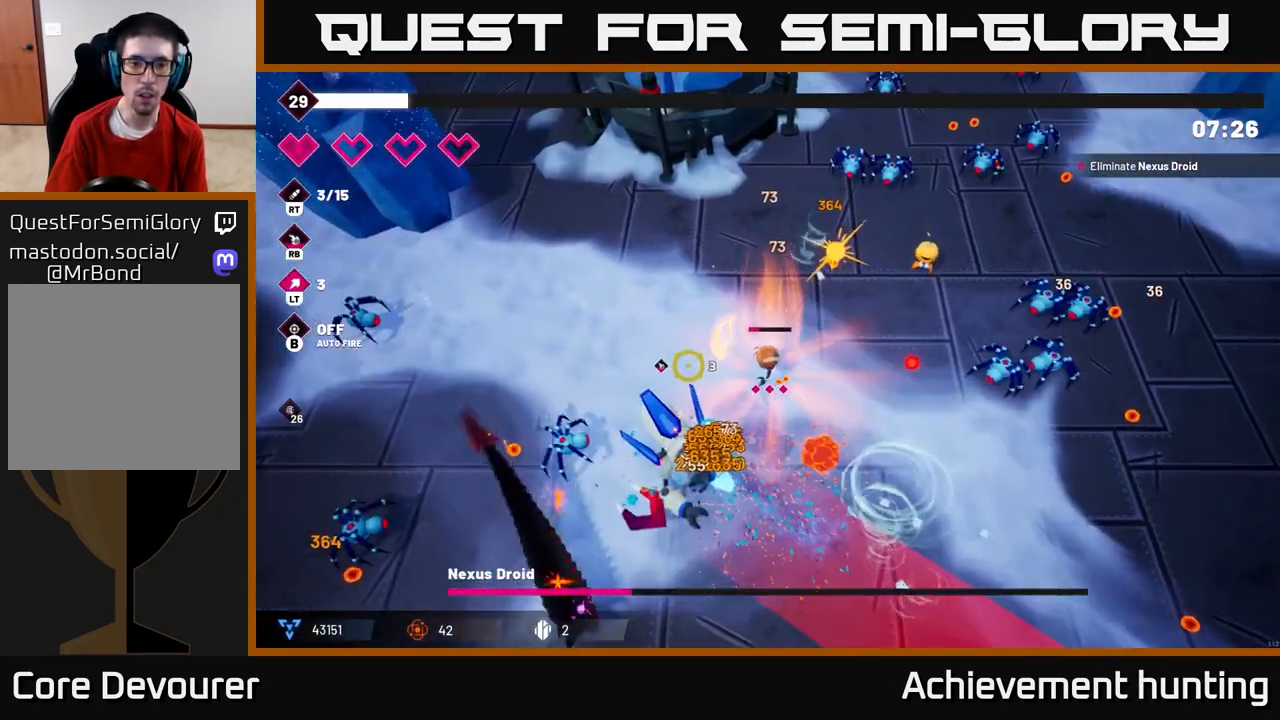
{"buttons": [], "left_stick": "up-left", "right_stick": "down-left", "events": [[133, "right_stick", "down-left"], [200, "R2", "down"], [367, "R2", "up"]]}
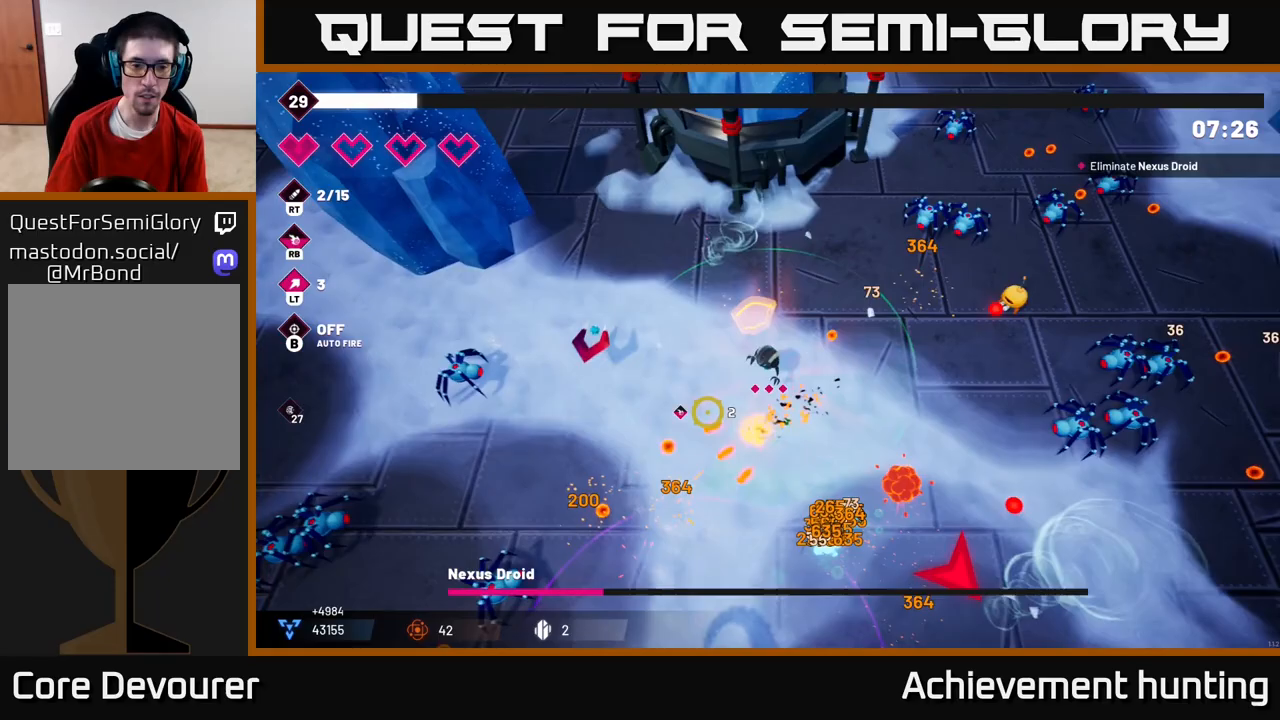
{"buttons": [], "left_stick": "up-left", "right_stick": "down-left", "events": [[67, "right_stick", "left"], [133, "left_stick", "left"], [183, "R2", "down"], [317, "R2", "up"], [333, "left_stick", "up-left"], [433, "right_stick", "down-left"]]}
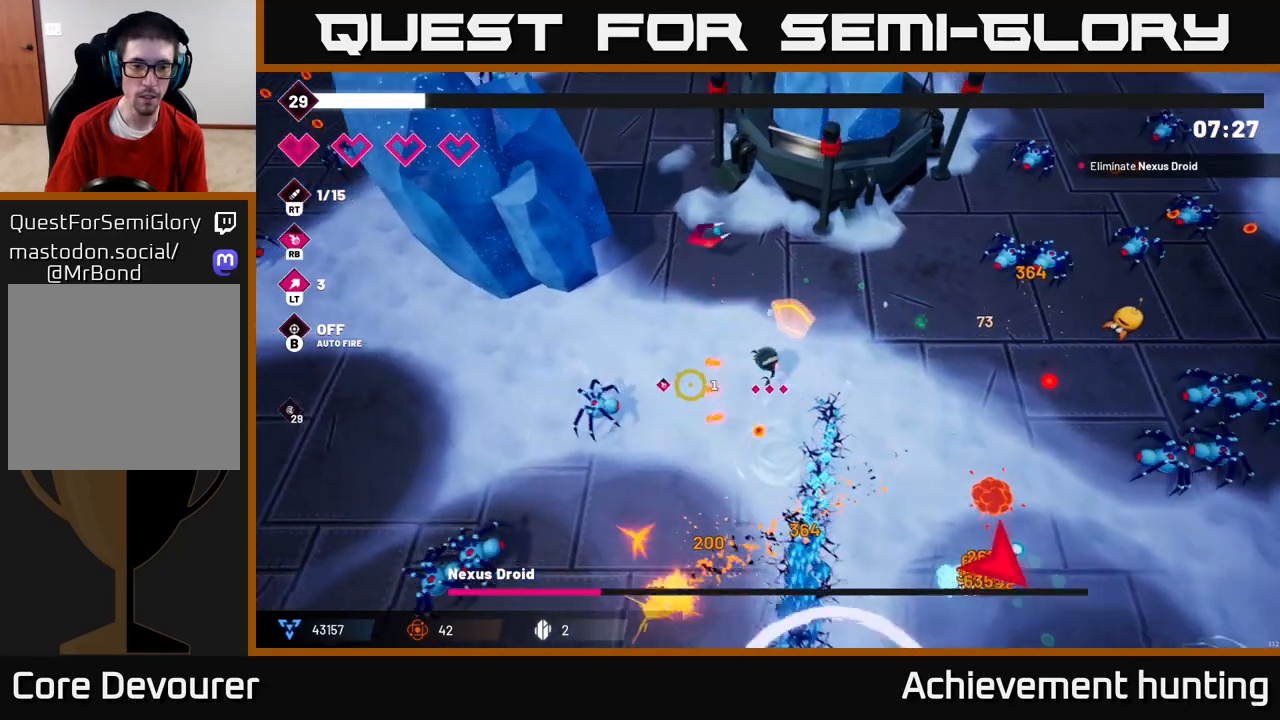
{"buttons": ["R2"], "left_stick": "down-left", "right_stick": "down-left", "events": [[33, "R2", "down"], [183, "R2", "up"], [267, "left_stick", "left"], [400, "R2", "down"], [467, "left_stick", "down-left"]]}
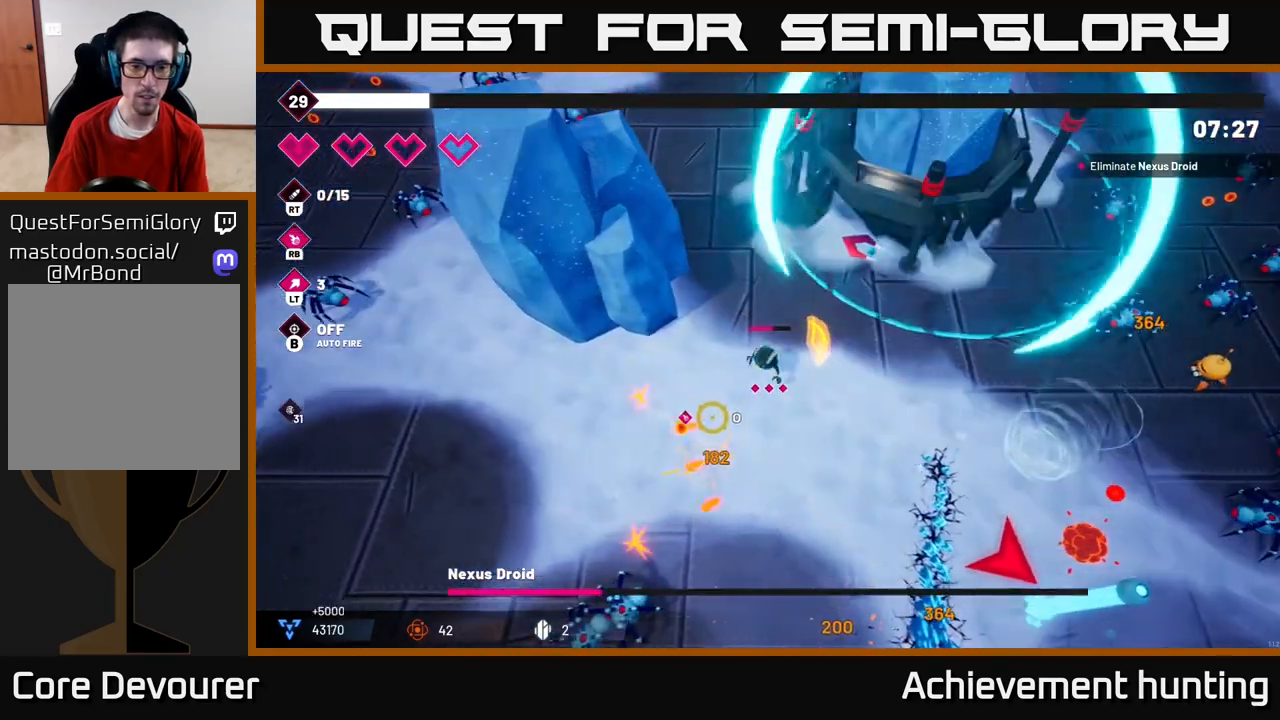
{"buttons": ["R2"], "left_stick": "down-left", "right_stick": "down", "events": [[117, "R2", "up"], [117, "right_stick", "down"], [300, "R2", "down"]]}
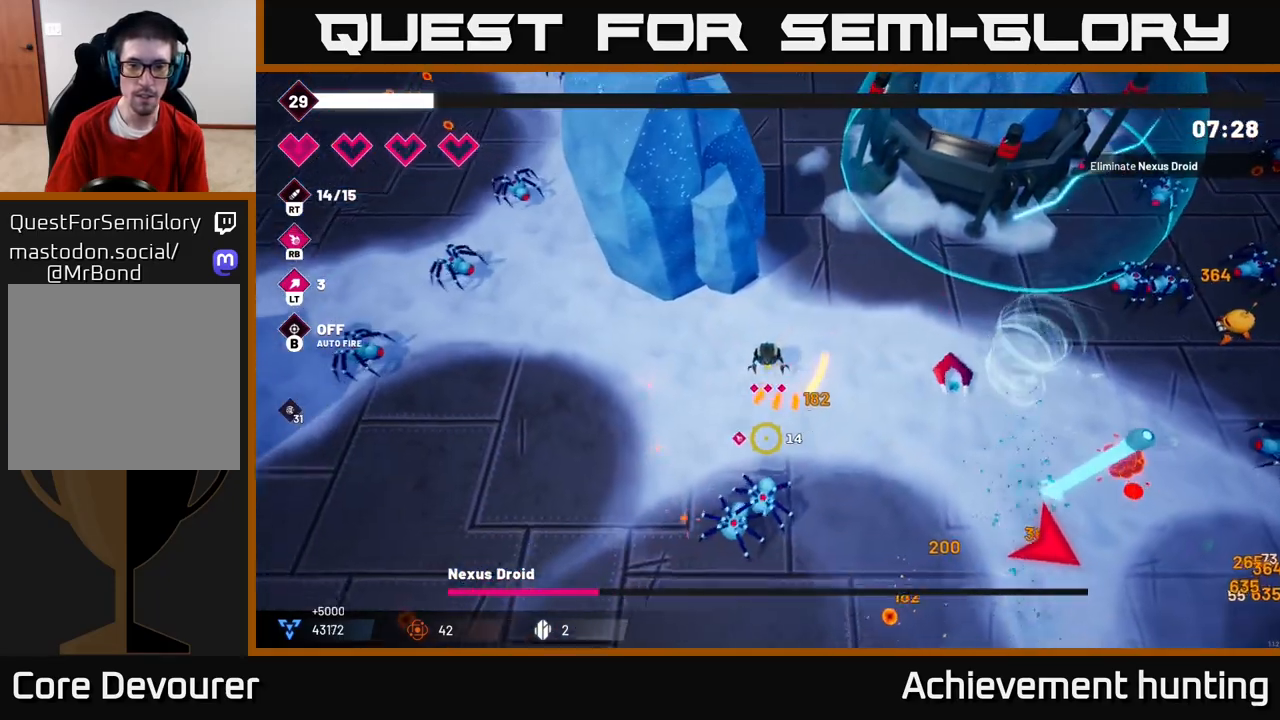
{"buttons": [], "left_stick": "down-left", "right_stick": "down-right", "events": [[17, "R2", "up"], [117, "R2", "down"], [300, "R2", "up"], [300, "right_stick", "down-right"]]}
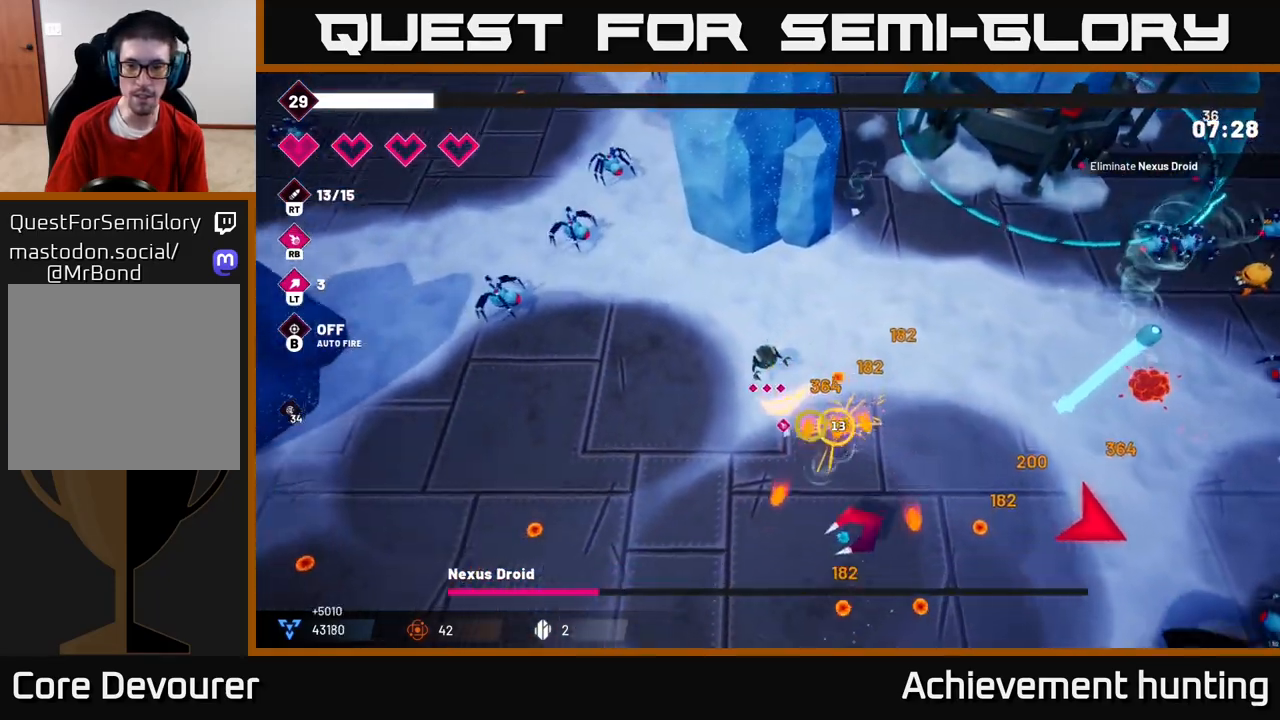
{"buttons": [], "left_stick": "down-right", "right_stick": "down-right", "events": [[150, "left_stick", "down"], [250, "left_stick", "down-right"]]}
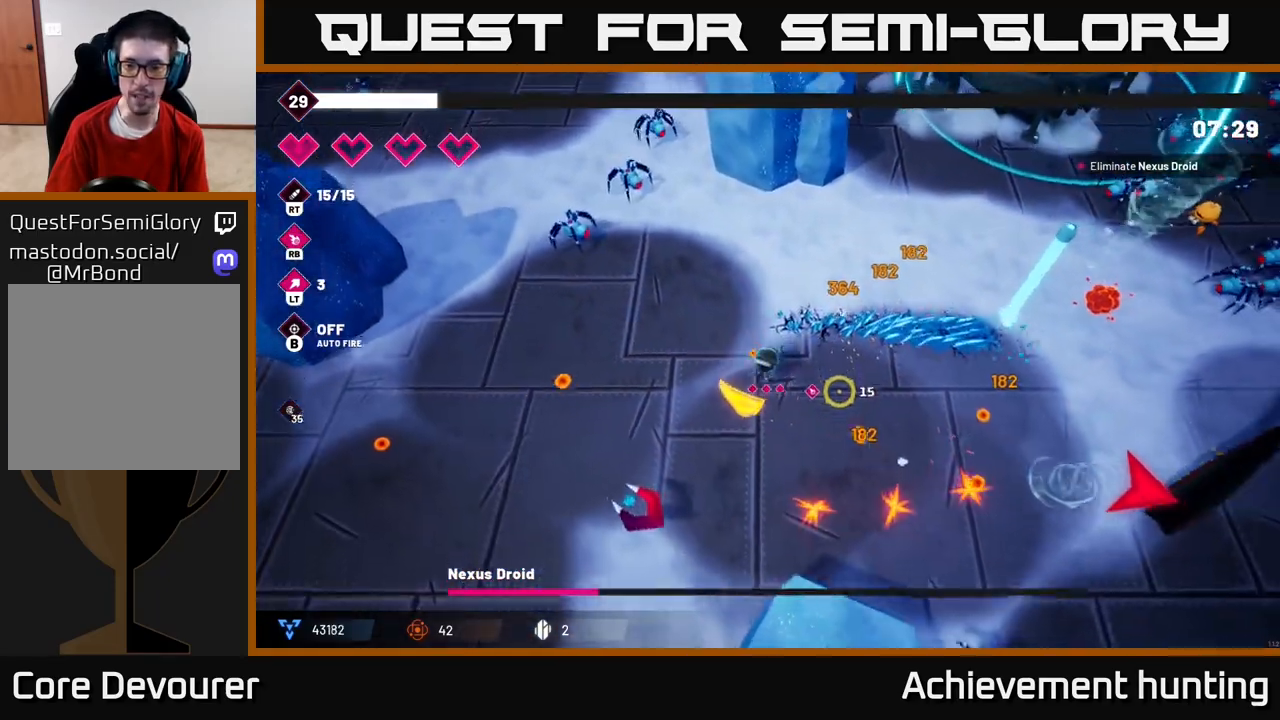
{"buttons": [], "left_stick": "down-right", "right_stick": "down-right", "events": [[133, "right_stick", "right"], [300, "R2", "down"], [467, "right_stick", "down-right"], [500, "R2", "up"]]}
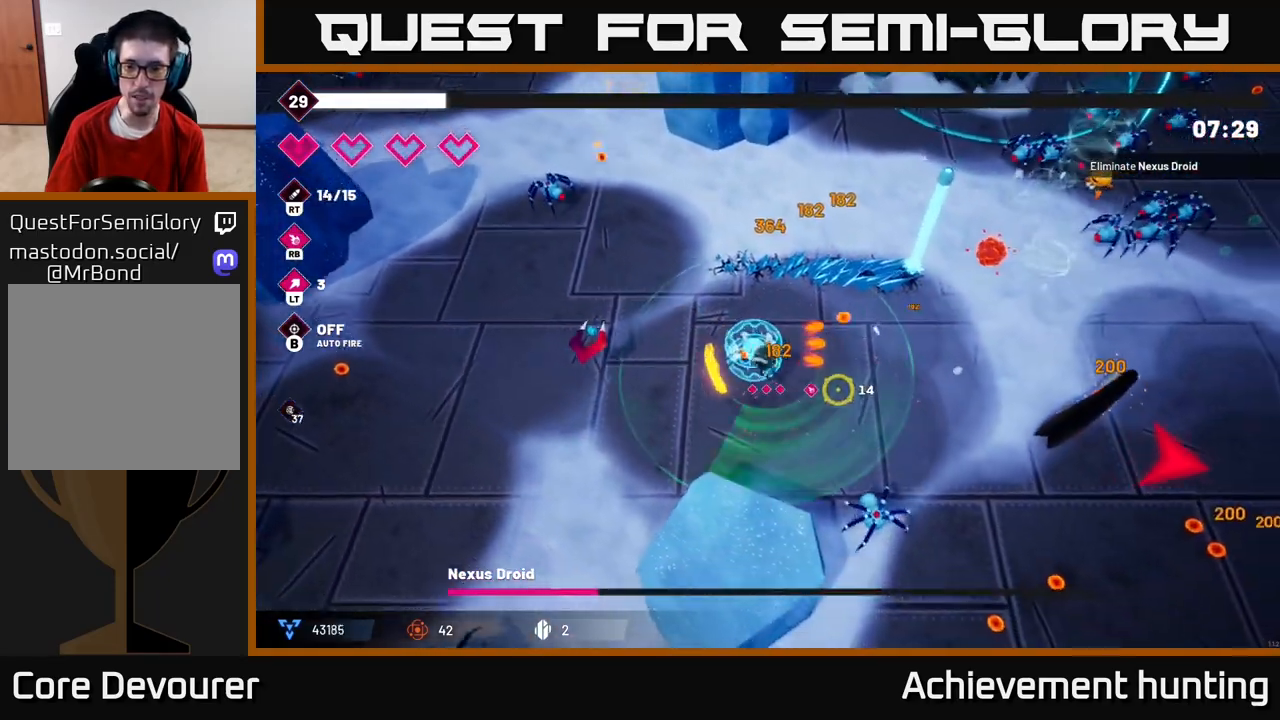
{"buttons": [], "left_stick": "down-right", "right_stick": "down-right", "events": [[50, "left_stick", "right"], [133, "R2", "down"], [350, "R2", "up"], [500, "left_stick", "down-right"]]}
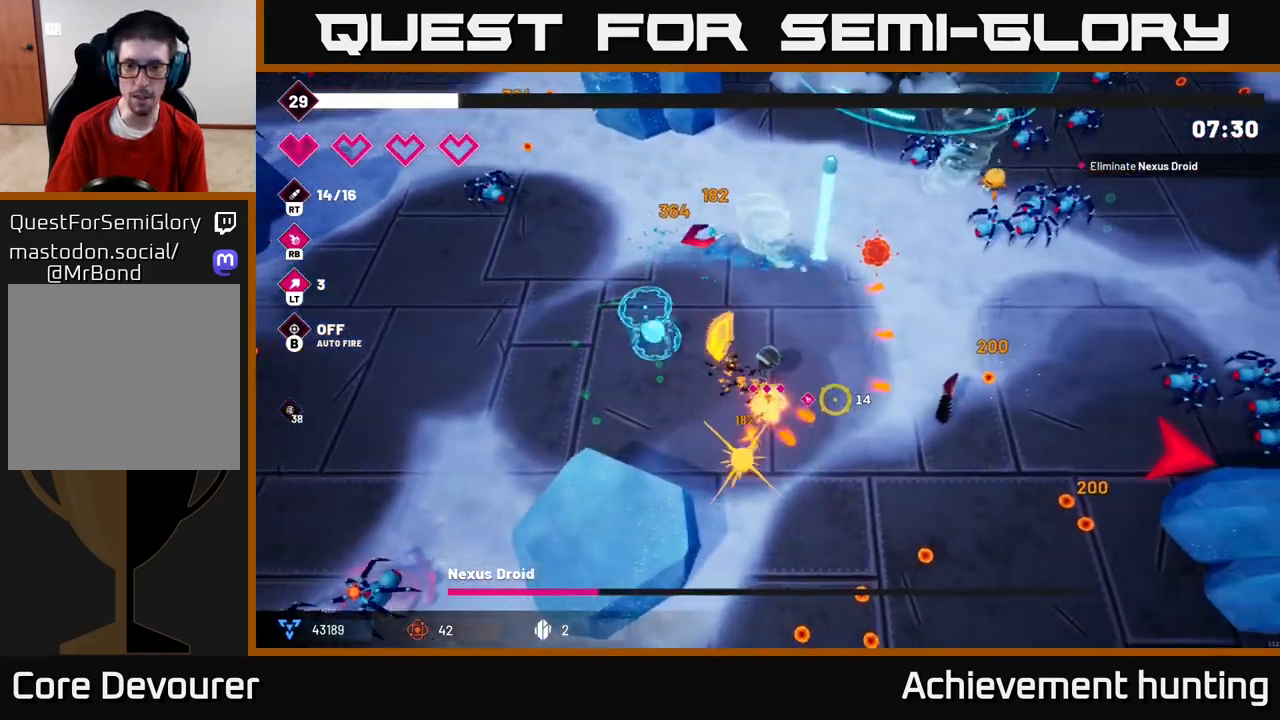
{"buttons": ["L2"], "left_stick": "down-right", "right_stick": "right", "events": [[150, "right_stick", "right"], [217, "R2", "down"], [350, "L2", "down"], [417, "R2", "up"]]}
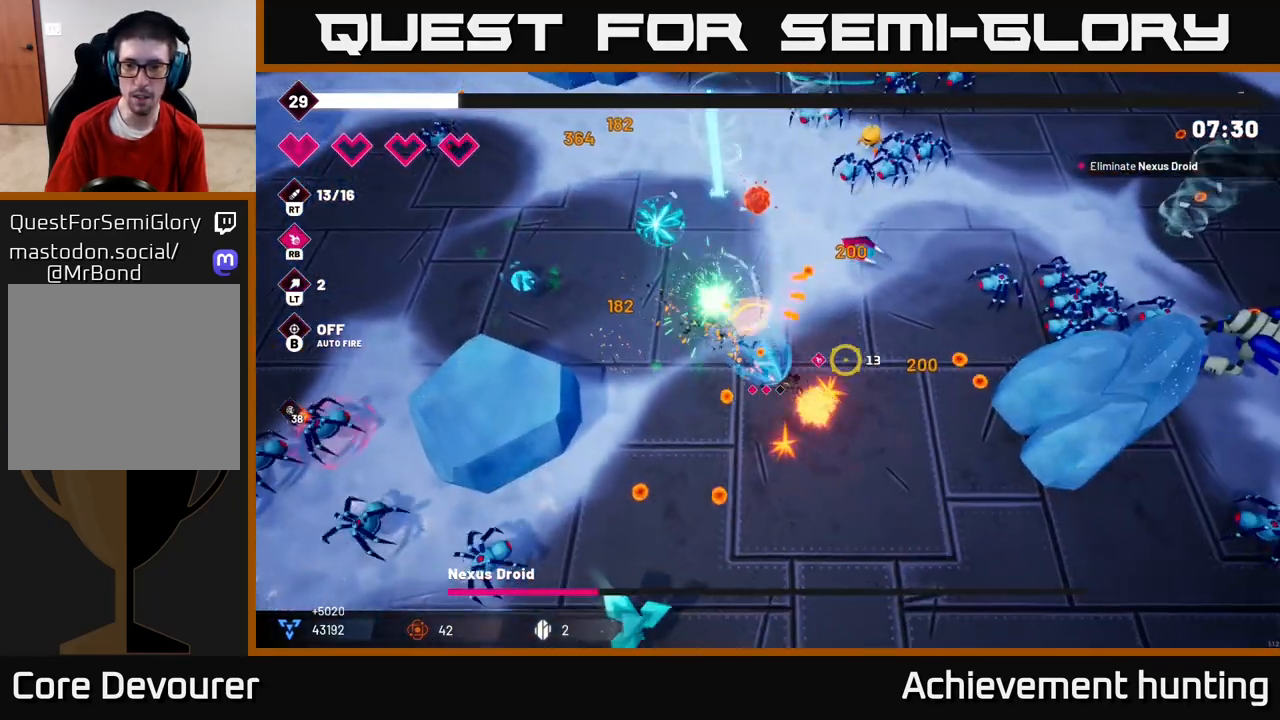
{"buttons": ["R2"], "left_stick": "down-right", "right_stick": "up-right", "events": [[17, "L2", "up"], [100, "R2", "down"], [267, "right_stick", "up-right"], [300, "R2", "up"], [467, "R2", "down"]]}
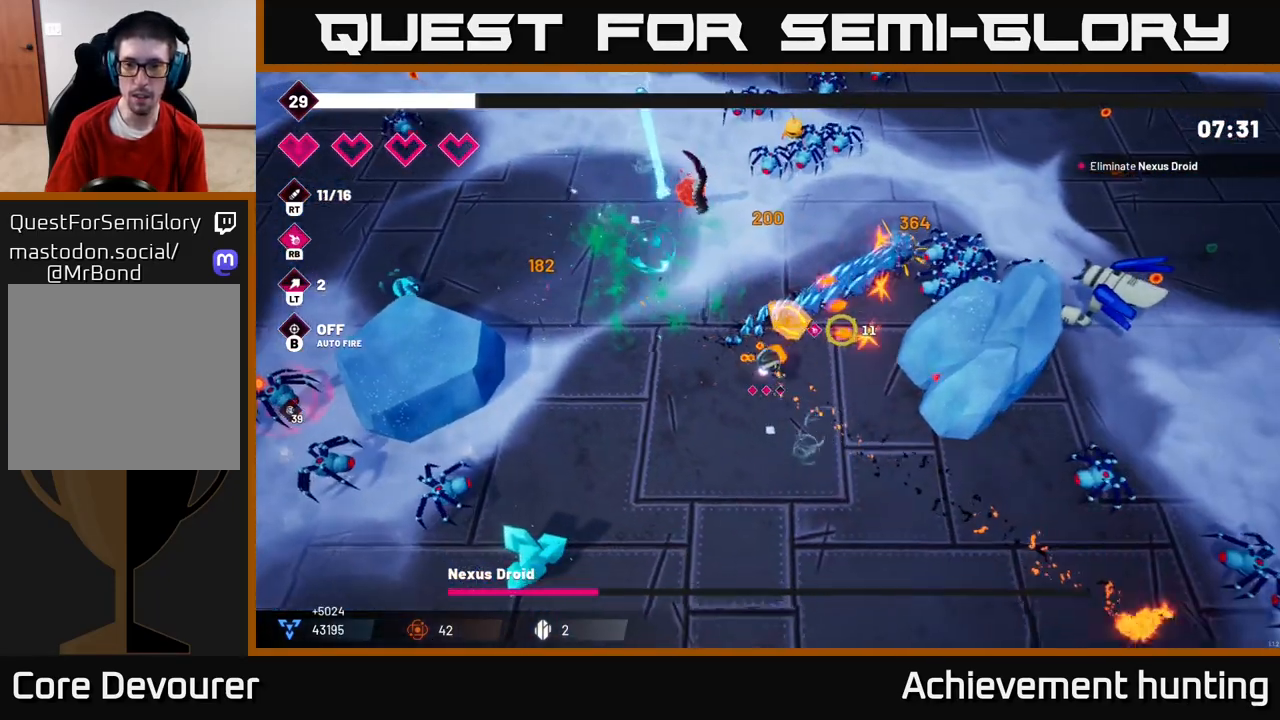
{"buttons": [], "left_stick": "down-right", "right_stick": "right", "events": [[167, "R2", "up"], [333, "R2", "down"], [467, "right_stick", "right"], [483, "R2", "up"]]}